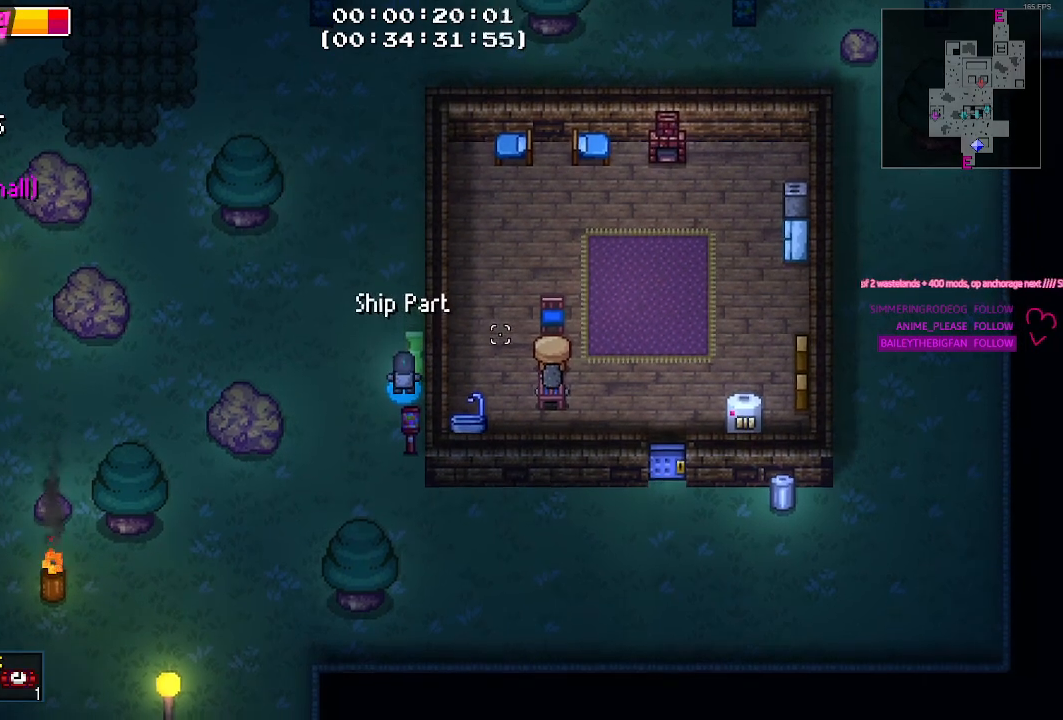
Gameplay with keyboard and mouse; each line is a JSON object with the keys held at the frame after it. "events" lists presses ("down") and releases ("up") of "1", "2", "3", "4", "5", "a", "alt", "c", "caps_lock", "ctrl", "d", "e", "g", "q", "r", "s", "shift", "space", "t", "tab", "v", "w", "x" and "z" between this image and that frame as [ms after this image, input, new state], when the widget could be followed in between. No other keys are recorded. Mouse buttons are not recorded. Not read: f mouse_move.
{"keys": ["d", "s"], "events": [[117, "a", "down"], [117, "s", "down"], [267, "a", "up"], [500, "d", "down"]]}
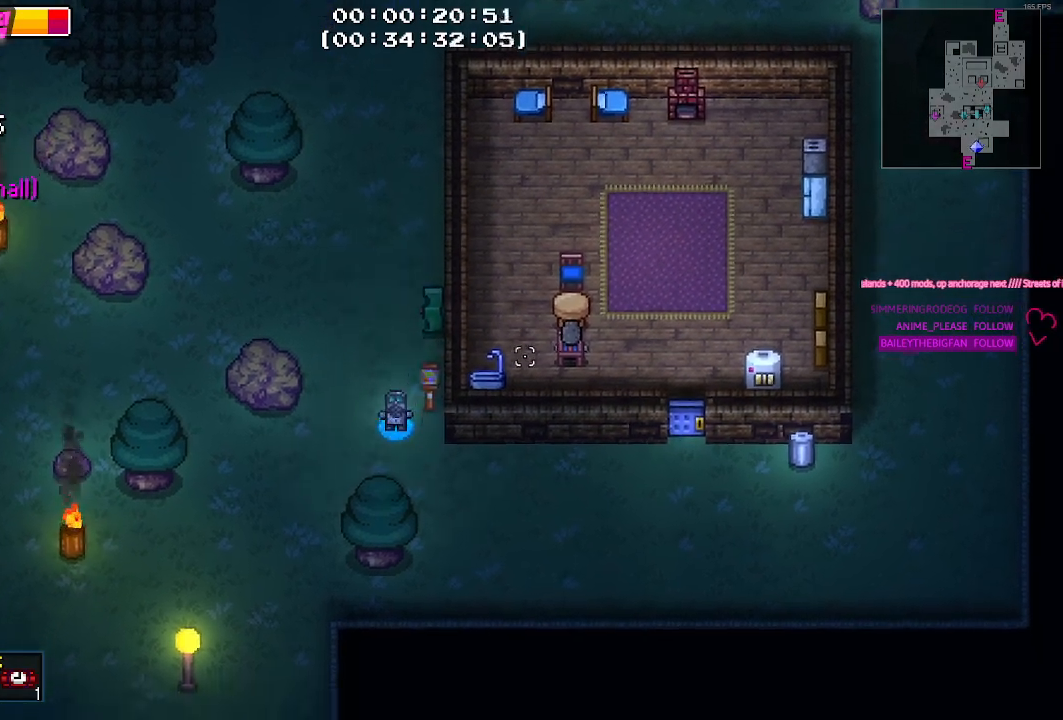
{"keys": ["d"], "events": [[284, "s", "up"]]}
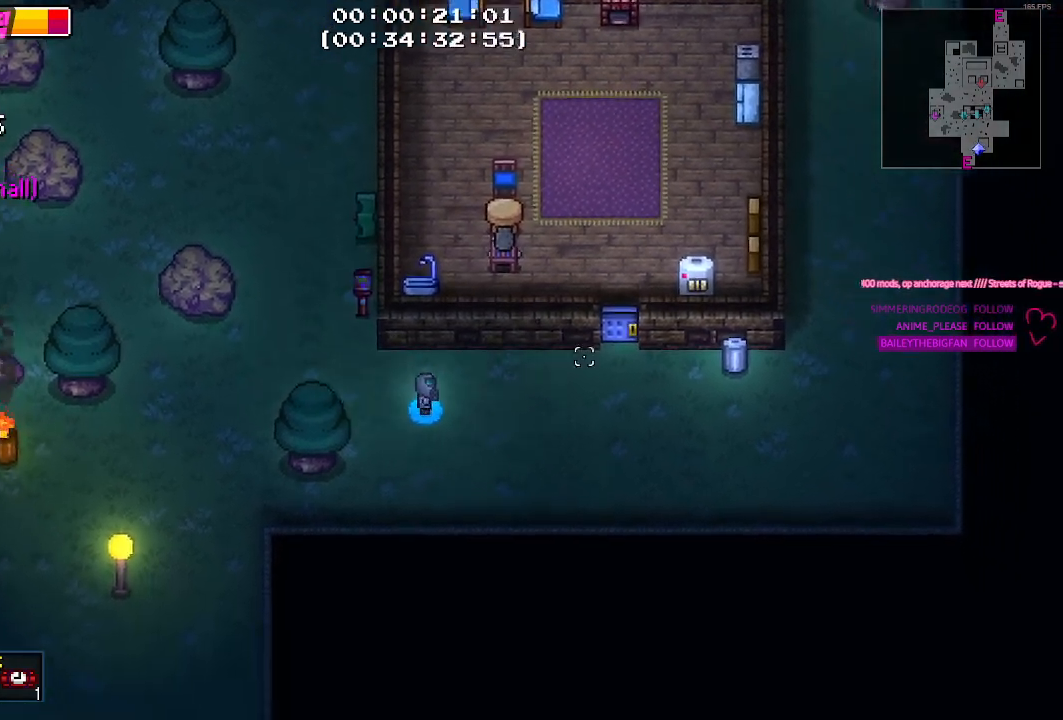
{"keys": ["d"], "events": []}
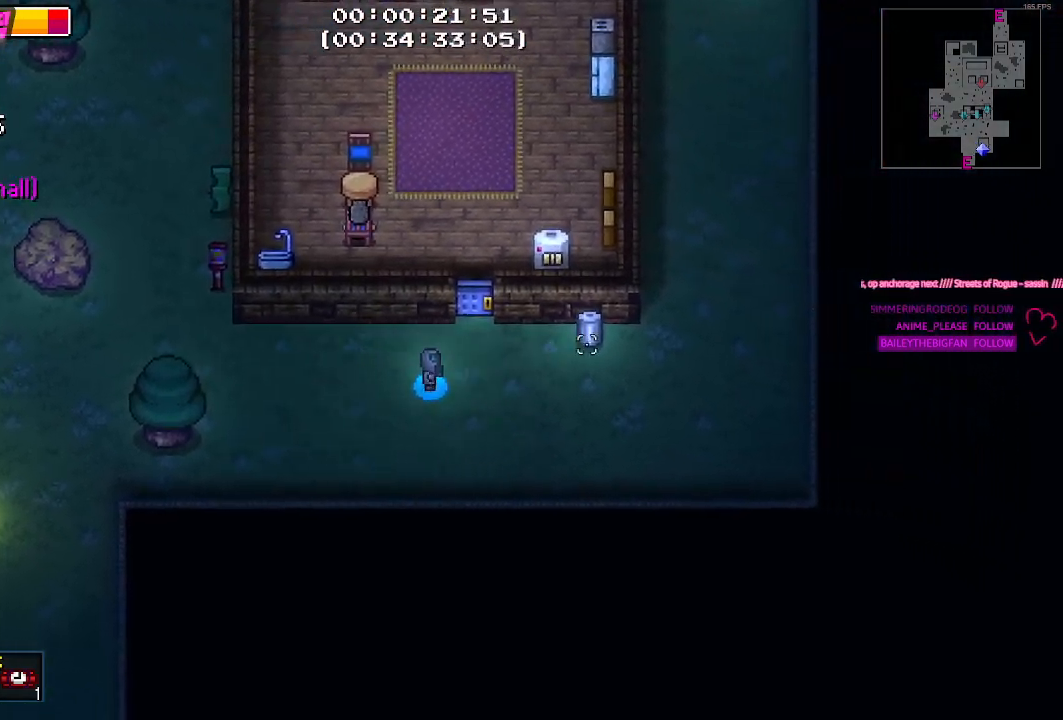
{"keys": [], "events": [[267, "w", "down"], [450, "w", "up"], [500, "d", "up"]]}
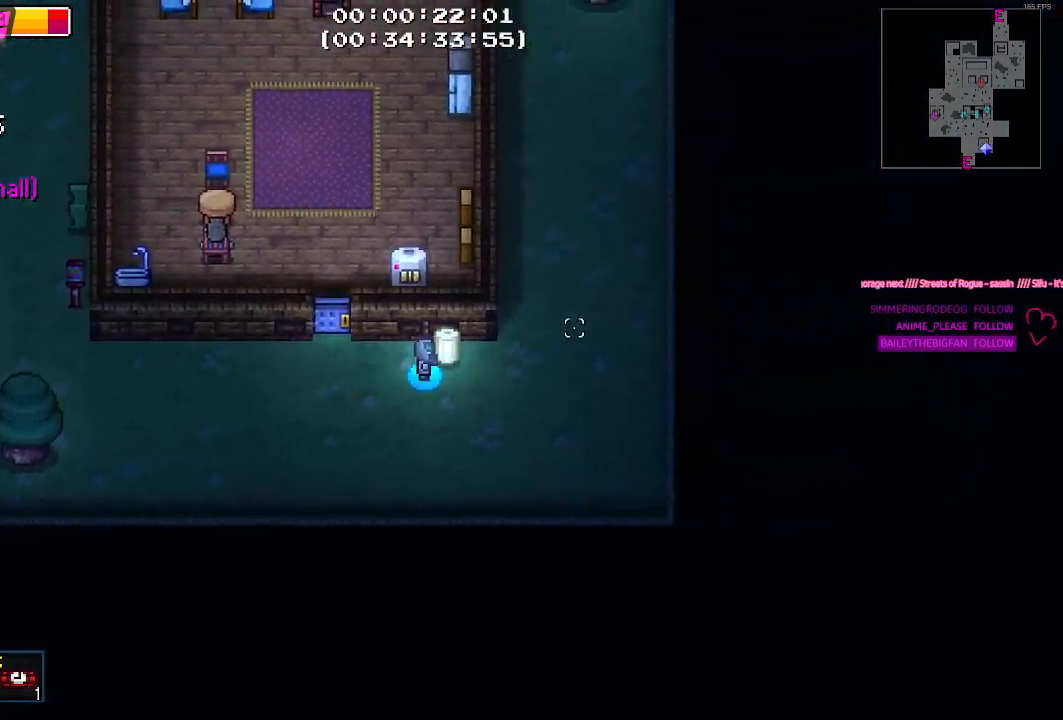
{"keys": ["d"]}
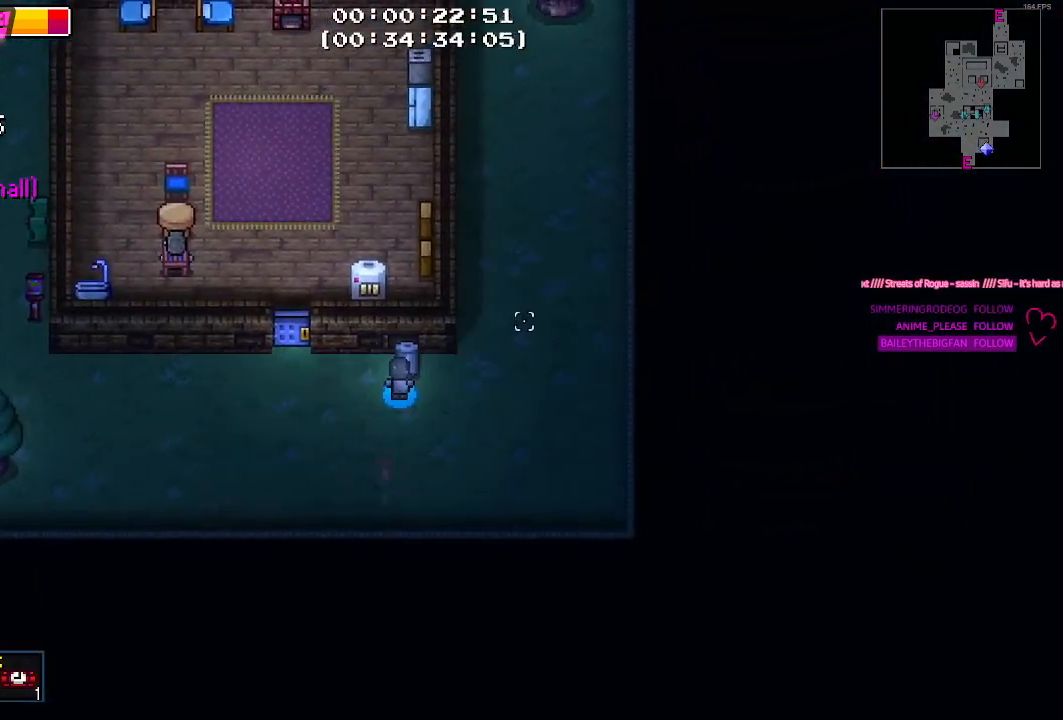
{"keys": ["w"], "events": [[200, "w", "down"], [434, "d", "up"]]}
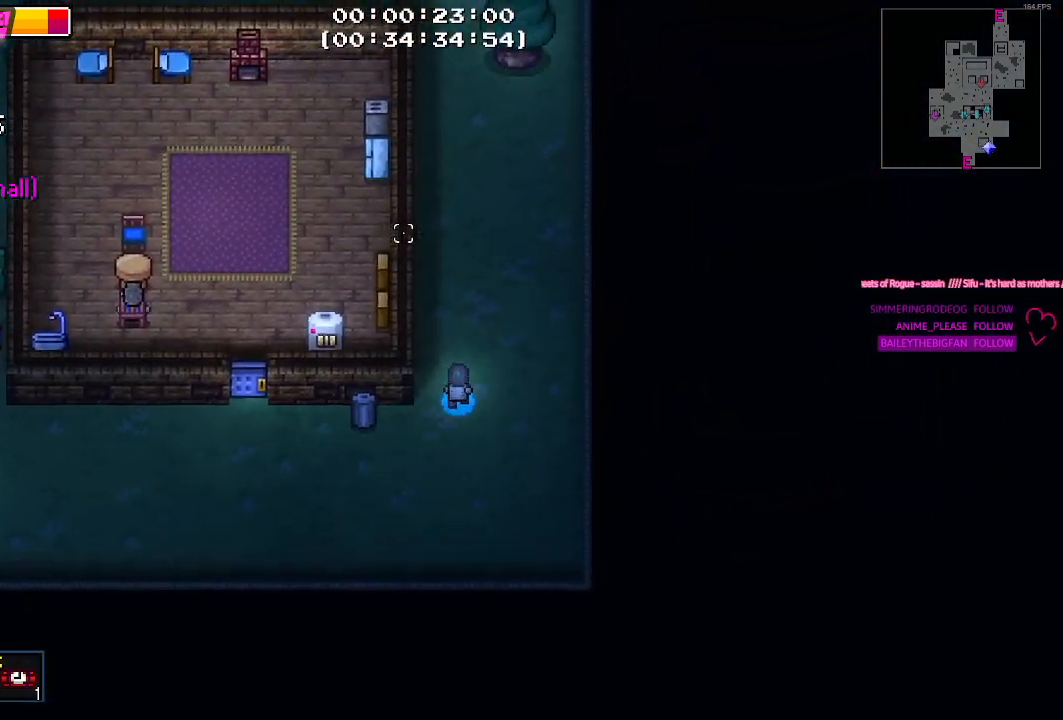
{"keys": ["w"], "events": []}
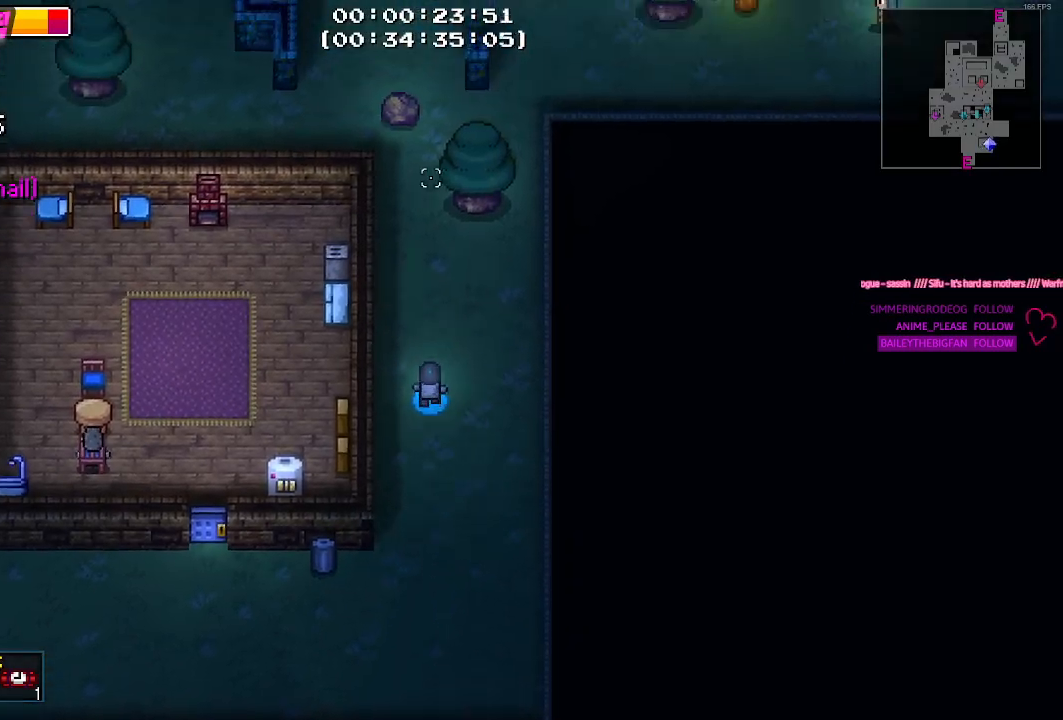
{"keys": ["w"], "events": []}
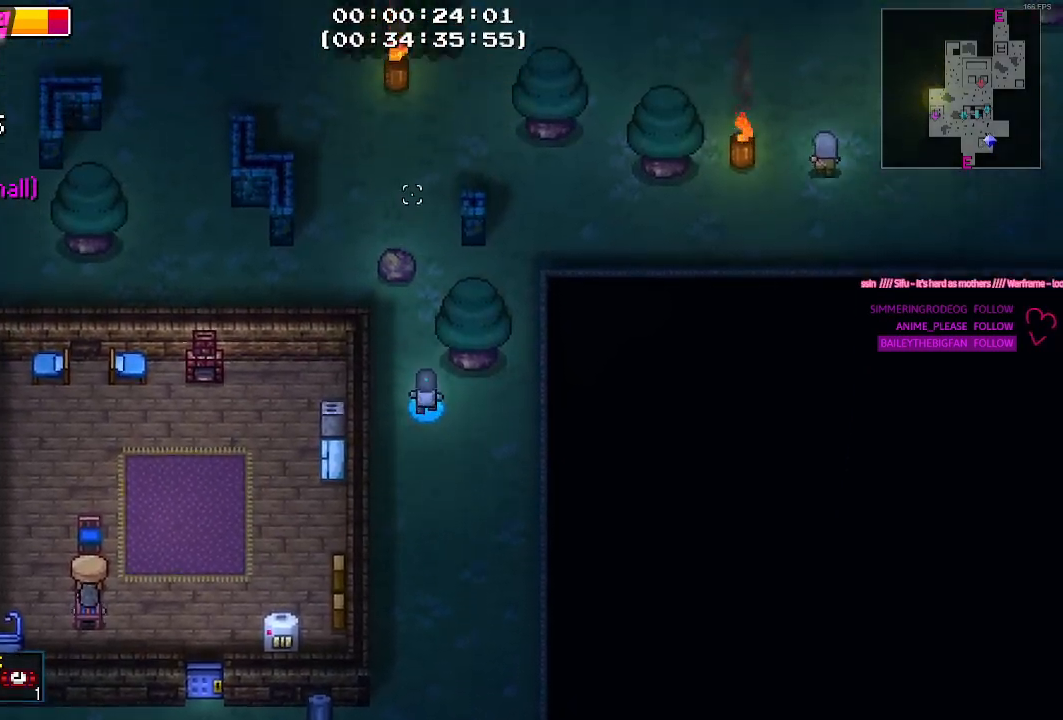
{"keys": ["a", "w"], "events": [[200, "d", "down"], [300, "d", "up"], [484, "a", "down"]]}
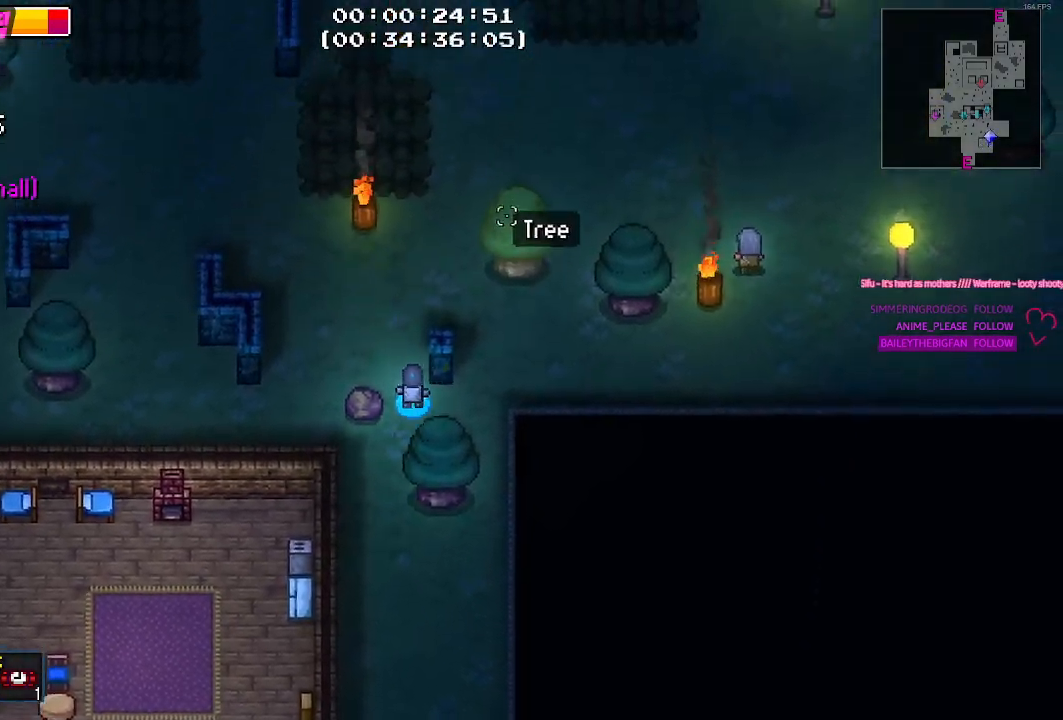
{"keys": ["a", "w"], "events": []}
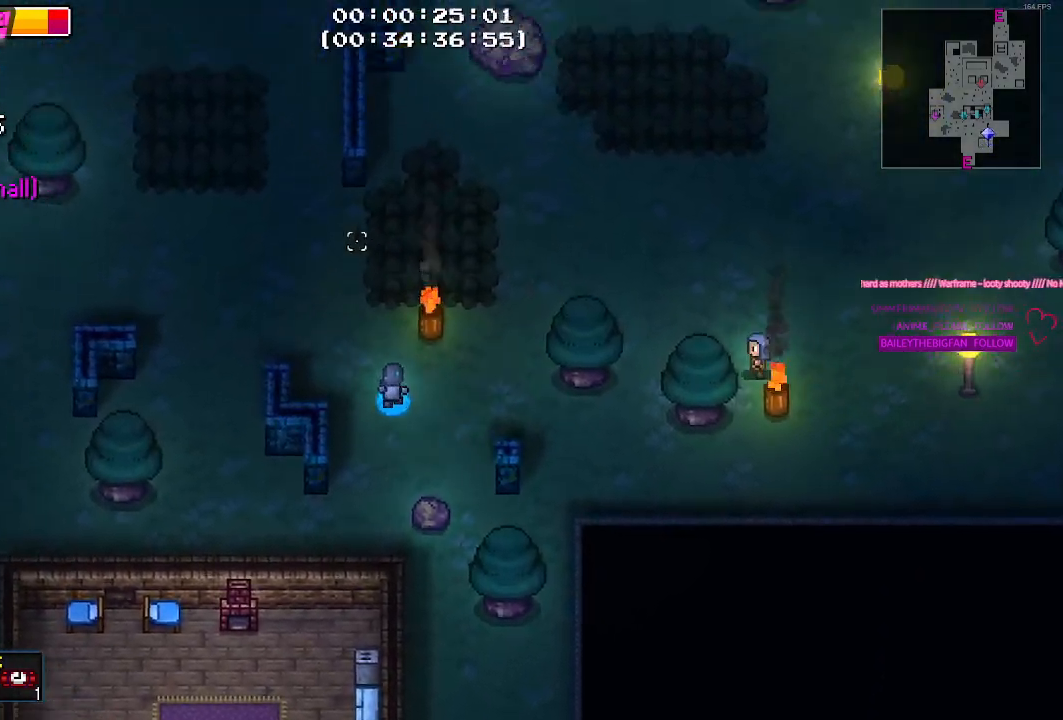
{"keys": [], "events": [[334, "a", "up"], [417, "w", "up"]]}
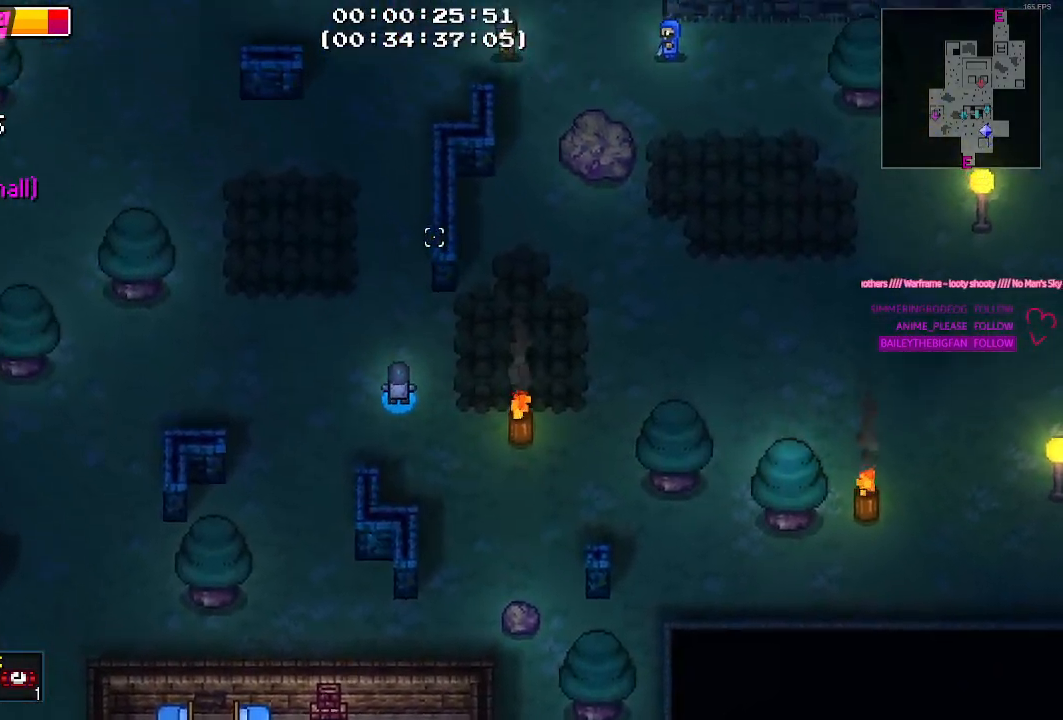
{"keys": [], "events": []}
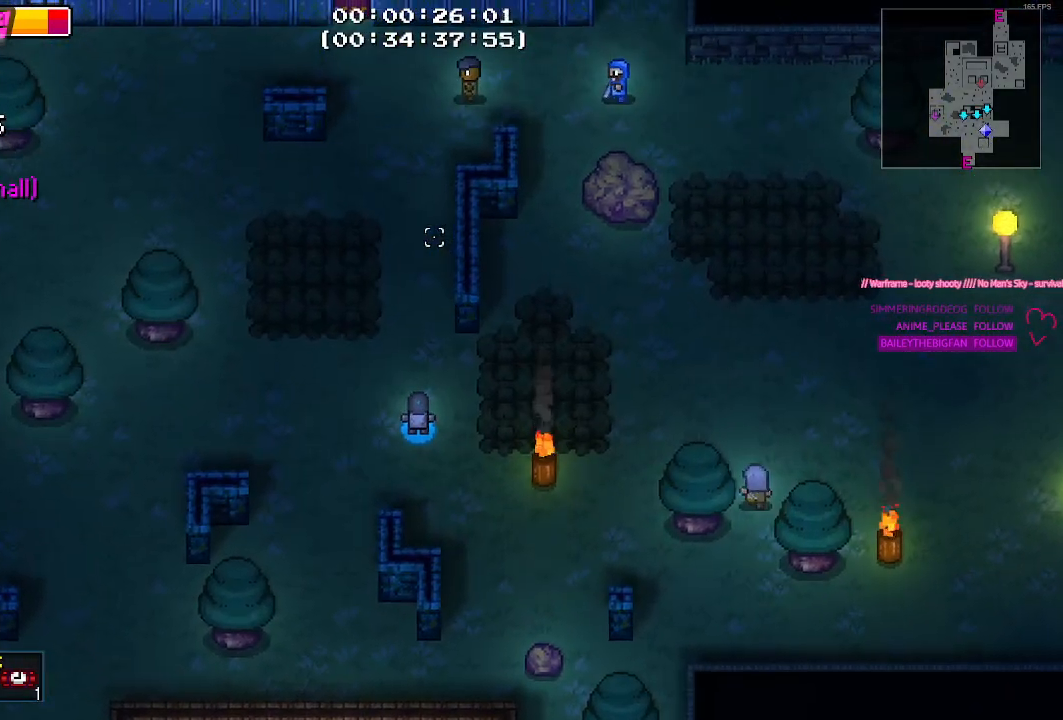
{"keys": [], "events": []}
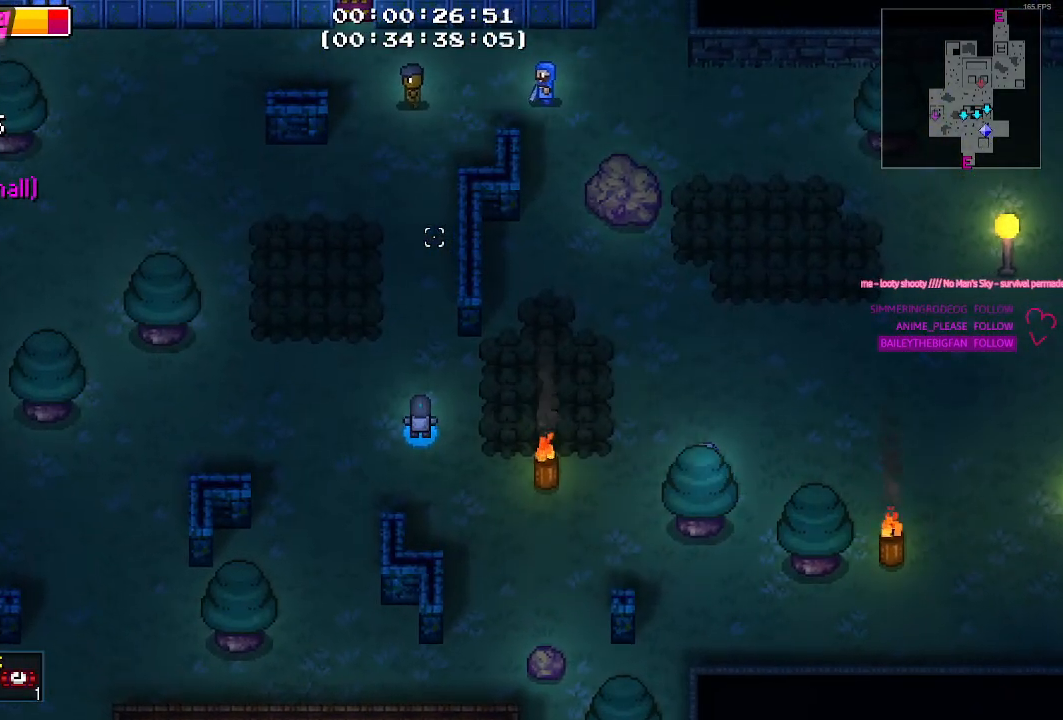
{"keys": ["a"], "events": [[100, "a", "down"]]}
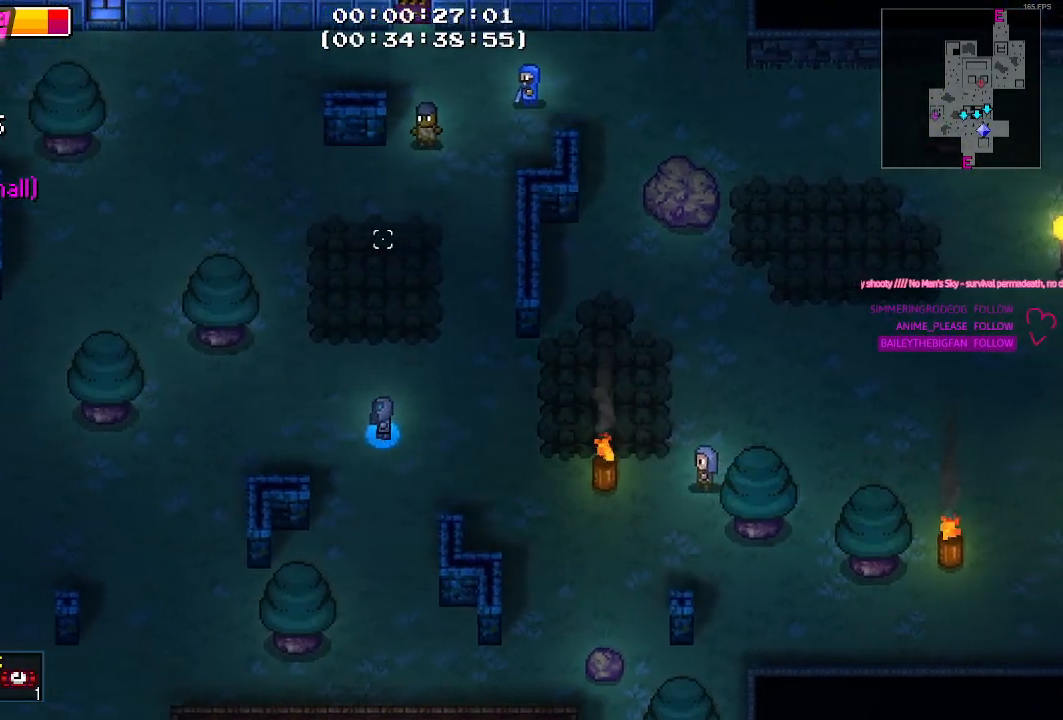
{"keys": ["a", "w"], "events": [[434, "w", "down"]]}
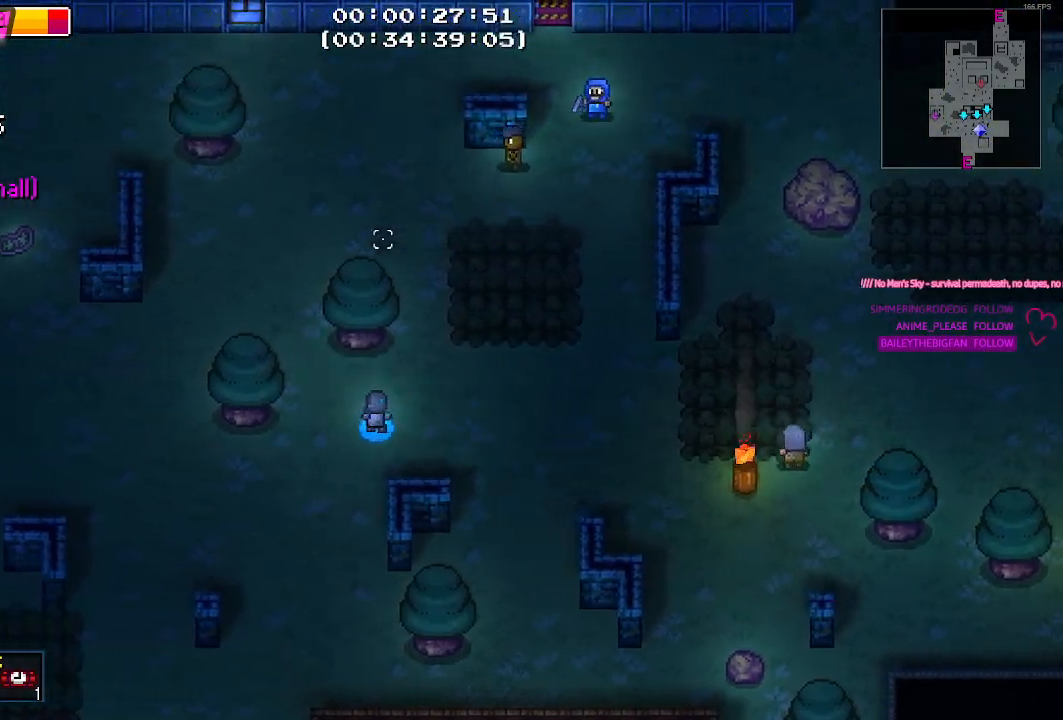
{"keys": ["w"], "events": [[267, "a", "up"]]}
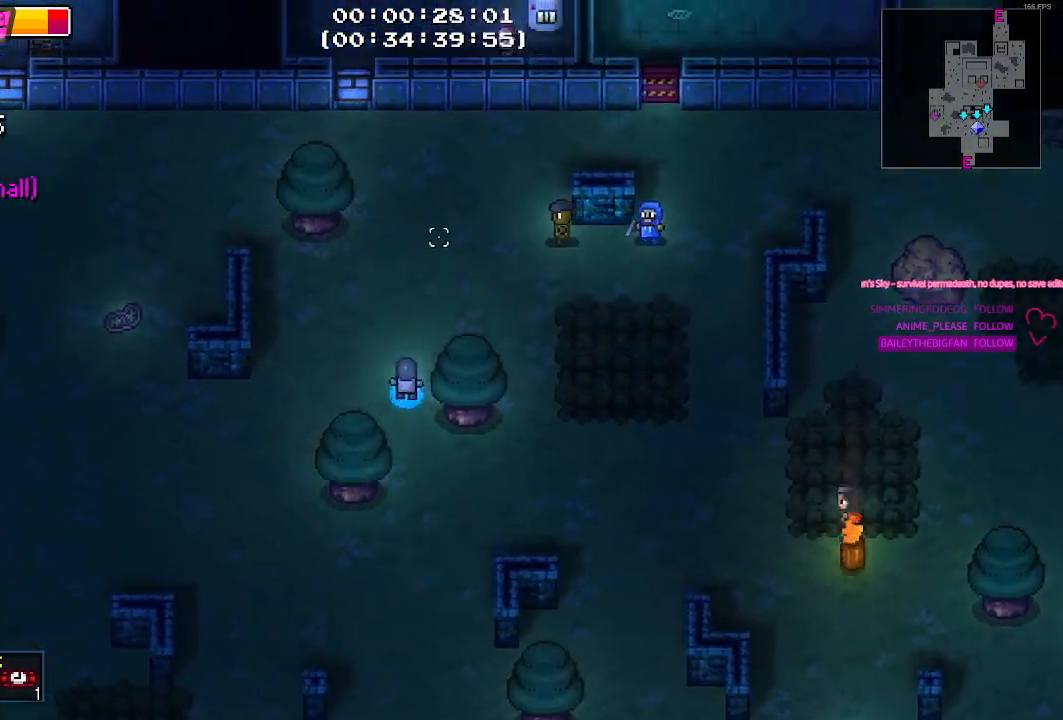
{"keys": ["w"], "events": []}
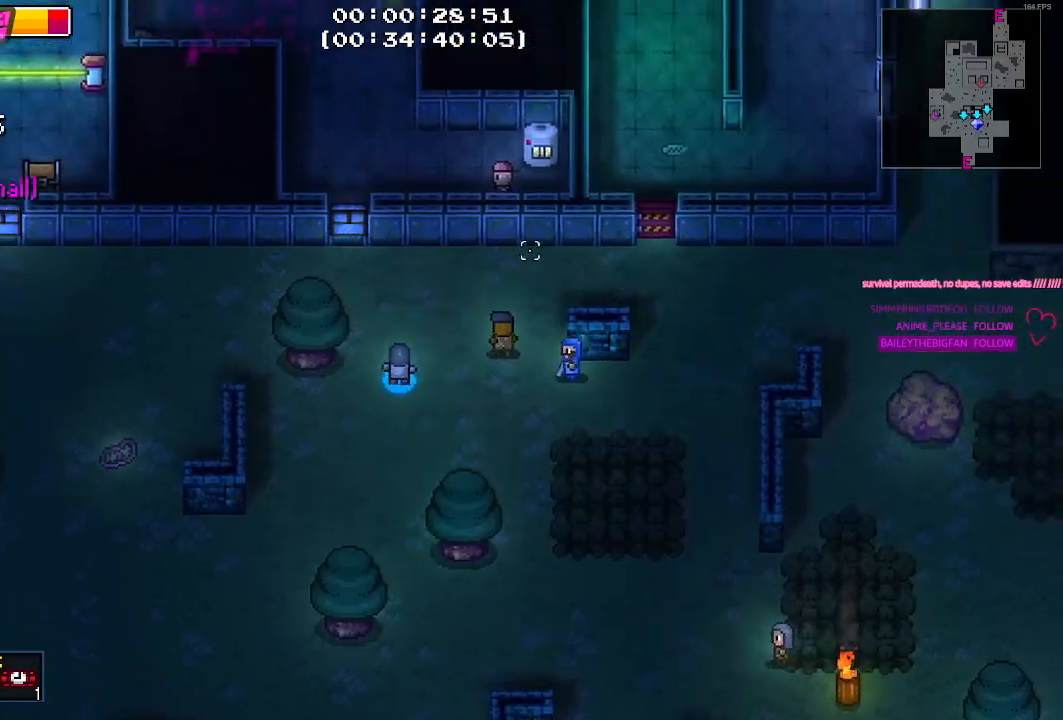
{"keys": ["d"], "events": [[67, "d", "down"], [484, "w", "up"]]}
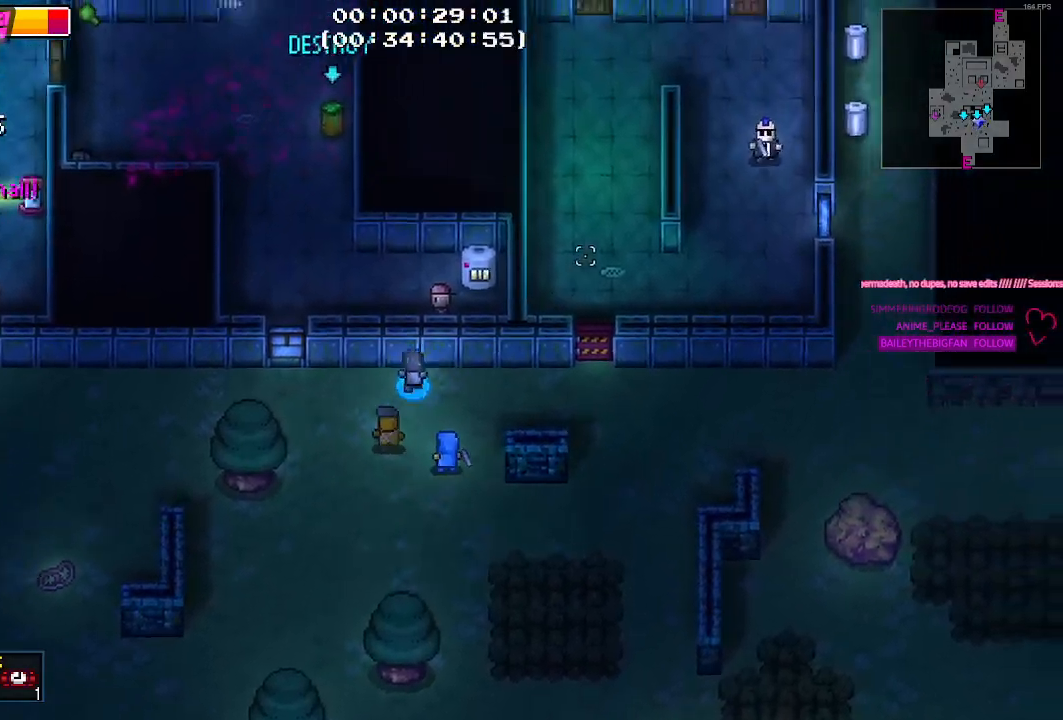
{"keys": ["d"], "events": []}
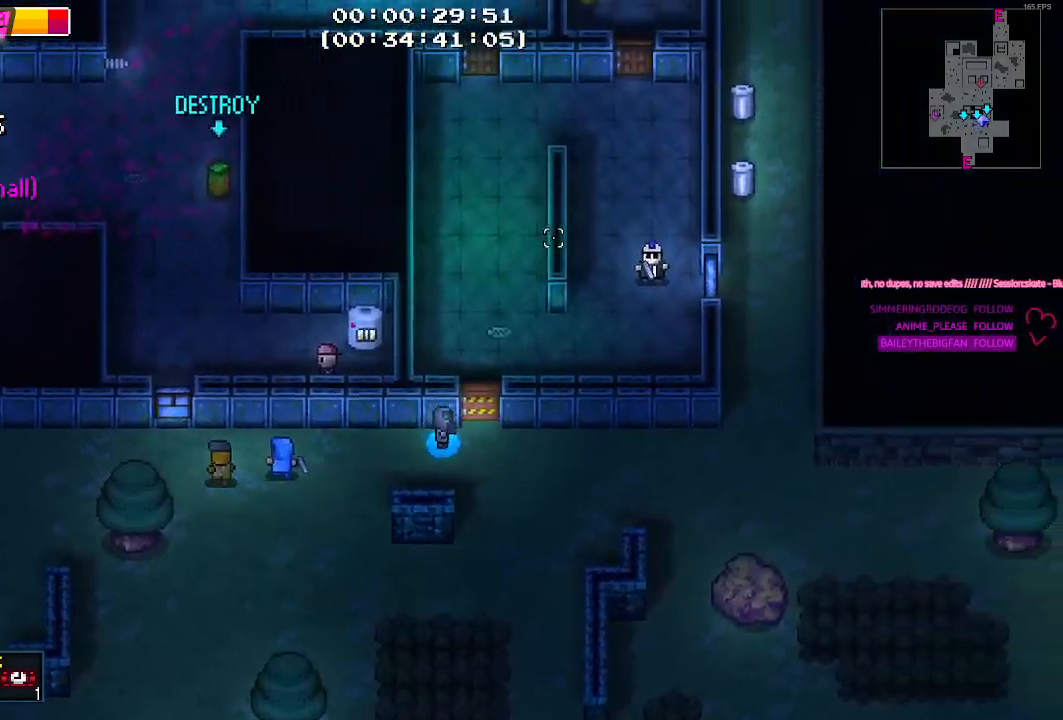
{"keys": ["d"], "events": []}
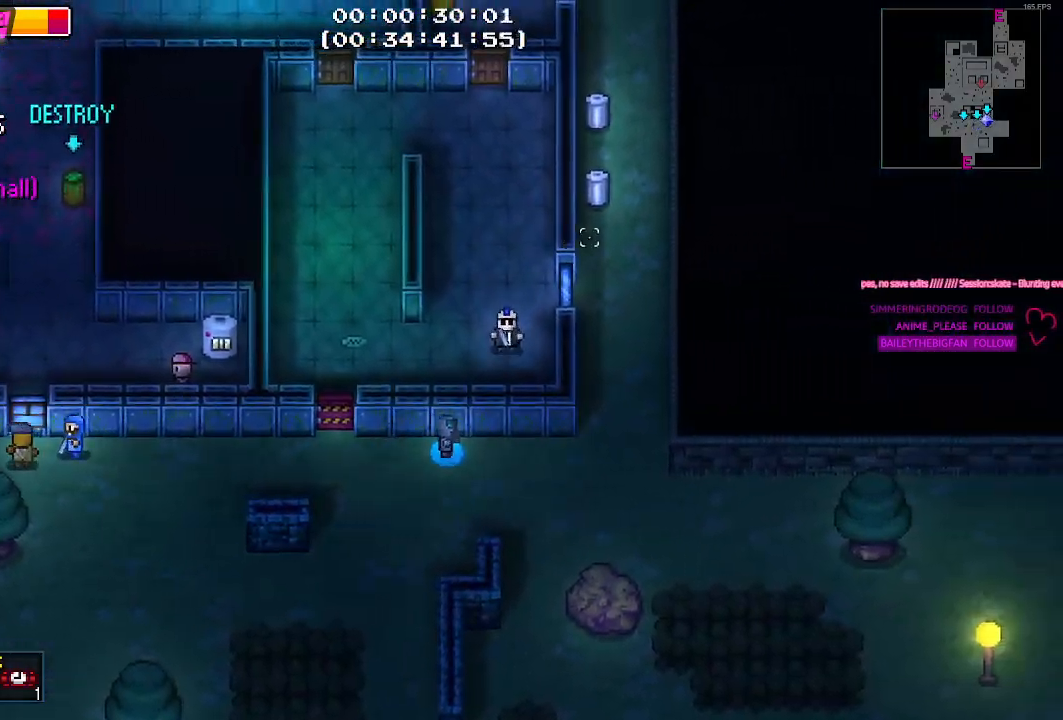
{"keys": ["d"], "events": []}
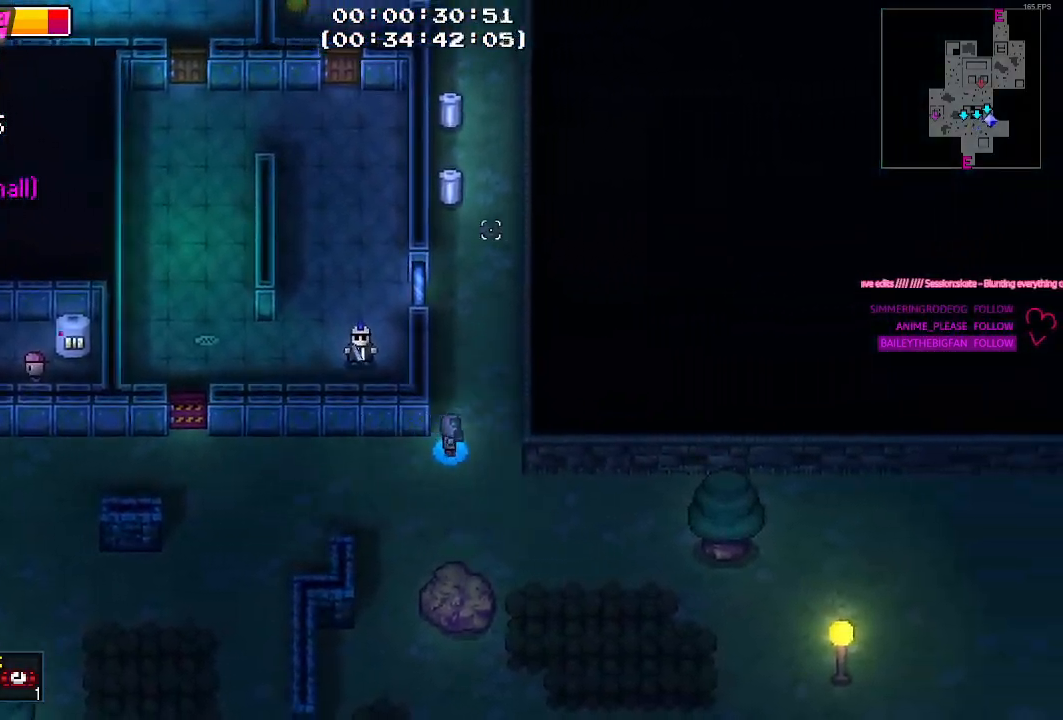
{"keys": ["a", "w"], "events": [[34, "w", "down"], [117, "d", "up"], [500, "a", "down"]]}